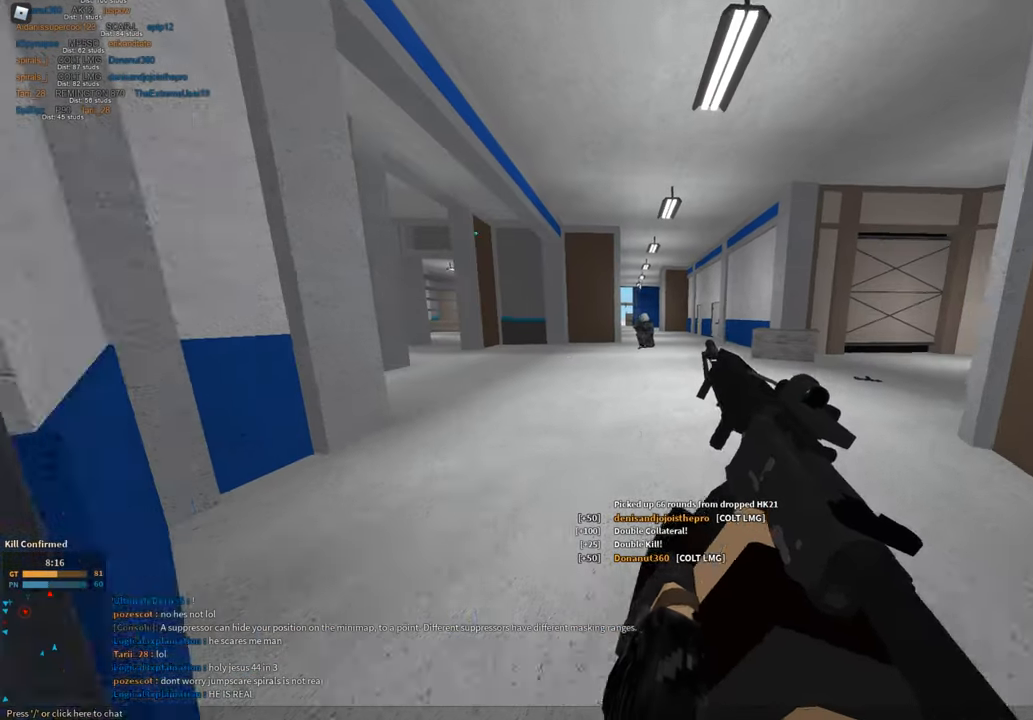
Gameplay with keyboard and mouse; each line is a JSON object with the keys and mouse buttons held at the frame after it. "events" lists presses ("down") and releases ("up") of "1", "2", "3", "a", "c", "ctrl", "d", "e", "f", "g", "h", "q", "r", "s", "shift", "space", "t", "tab", "v", "w", "x", "z", "mouse_left" and "mouse_right" between this image and that frame as [ms after this image, input, new state], when the widget could be followed in between. "mouse_left", "mouse_right" = the "left", "right" buttons of the "mouse" list. No other keys are recorded. Mouse movement is not recorded.
{"keys": ["w"], "mouse": ["left", "right"], "events": [[166, "mouse_left", "down"], [166, "mouse_right", "down"], [200, "mouse_left", "up"], [250, "ctrl", "down"], [350, "mouse_left", "down"], [350, "shift", "up"], [400, "ctrl", "up"]]}
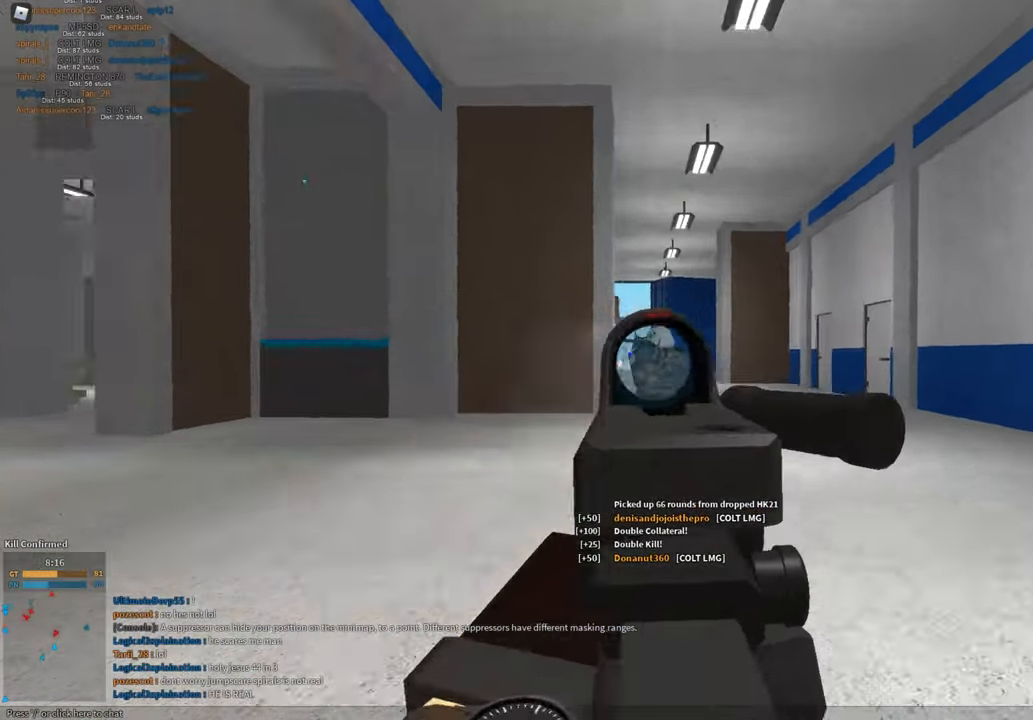
{"keys": ["r", "shift", "space", "w"], "mouse": [], "events": [[418, "mouse_left", "up"], [418, "mouse_right", "up"], [451, "r", "down"], [451, "shift", "down"], [451, "space", "down"]]}
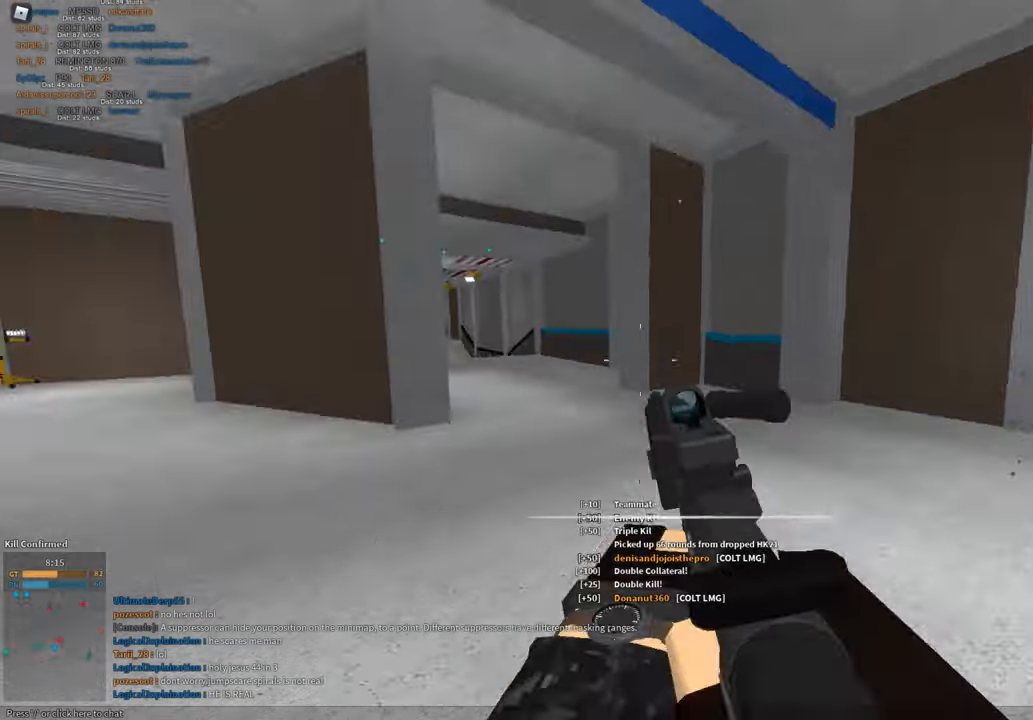
{"keys": ["shift", "w"], "mouse": [], "events": [[50, "r", "up"], [50, "shift", "up"], [84, "shift", "down"], [84, "space", "up"], [184, "d", "down"], [467, "d", "up"]]}
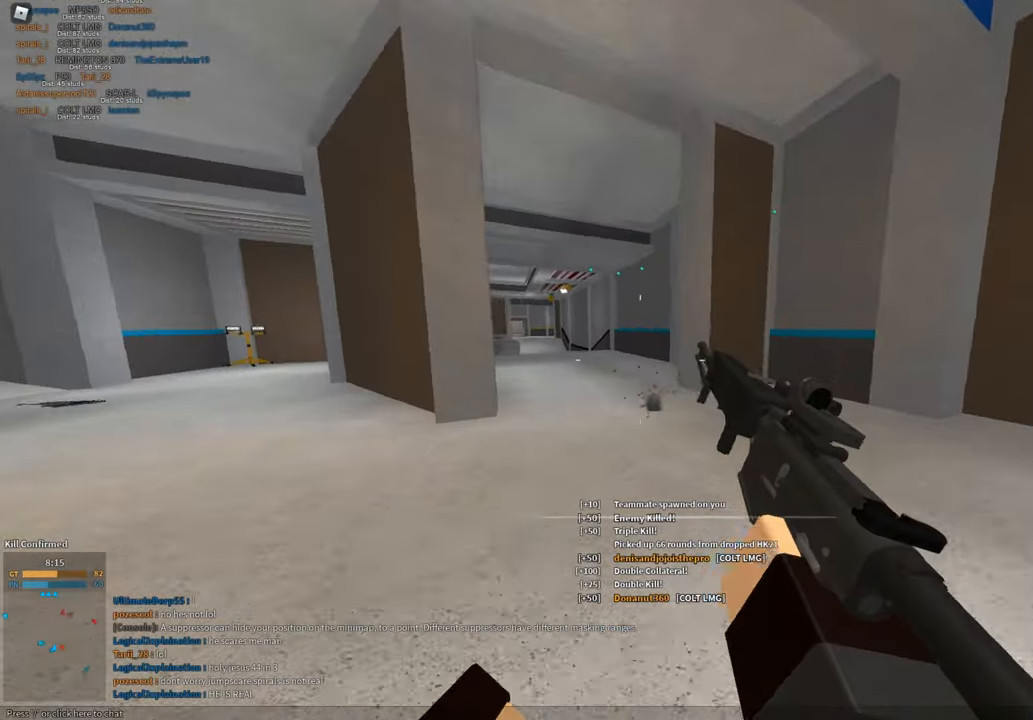
{"keys": ["shift", "space", "w"], "mouse": [], "events": [[66, "c", "down"], [116, "ctrl", "down"], [150, "c", "up"], [150, "w", "up"], [200, "ctrl", "up"], [200, "shift", "up"], [300, "shift", "down"], [300, "w", "down"], [483, "space", "down"]]}
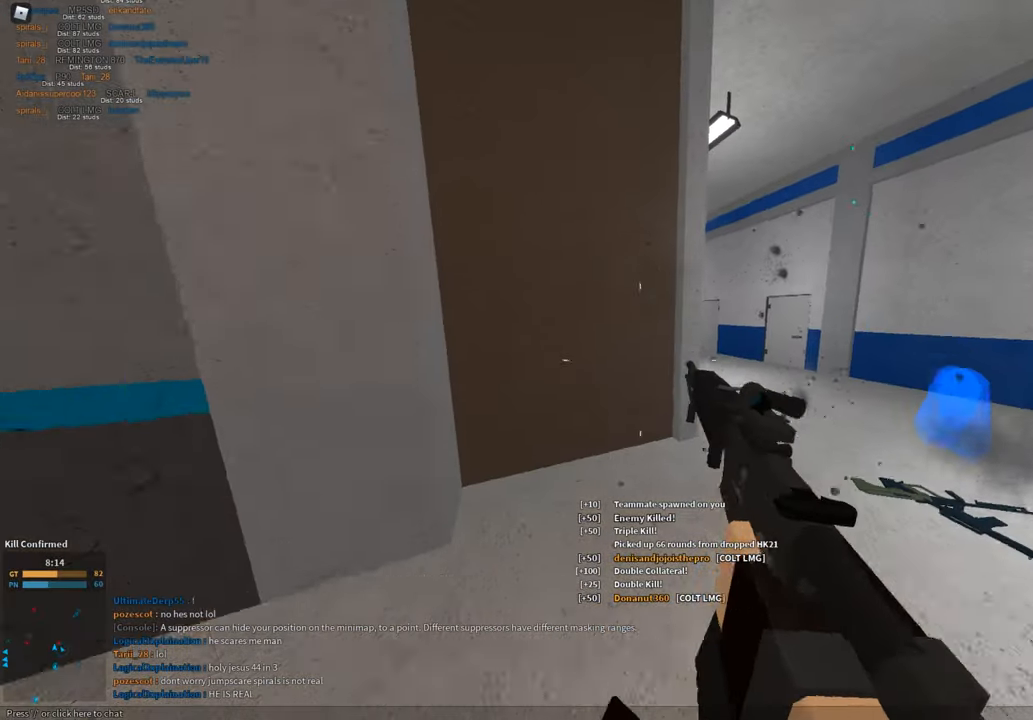
{"keys": ["d", "shift", "w"], "mouse": [], "events": [[84, "d", "down"], [167, "space", "up"]]}
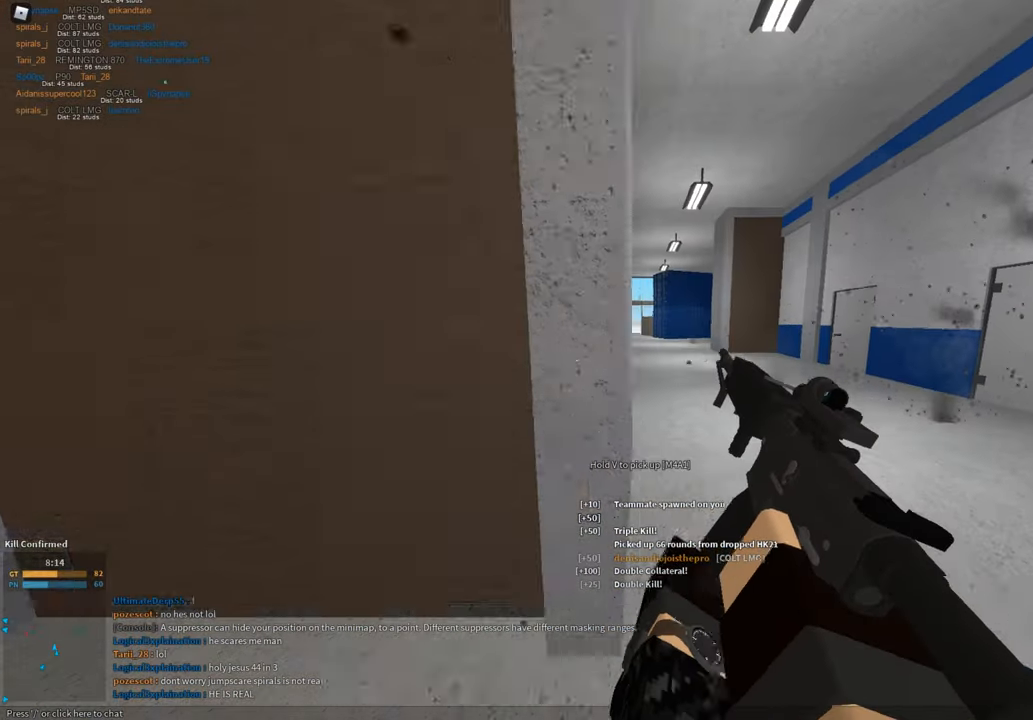
{"keys": [], "mouse": [], "events": [[150, "d", "up"], [233, "c", "down"], [283, "ctrl", "down"], [333, "c", "up"], [333, "shift", "up"], [367, "ctrl", "up"], [367, "w", "up"]]}
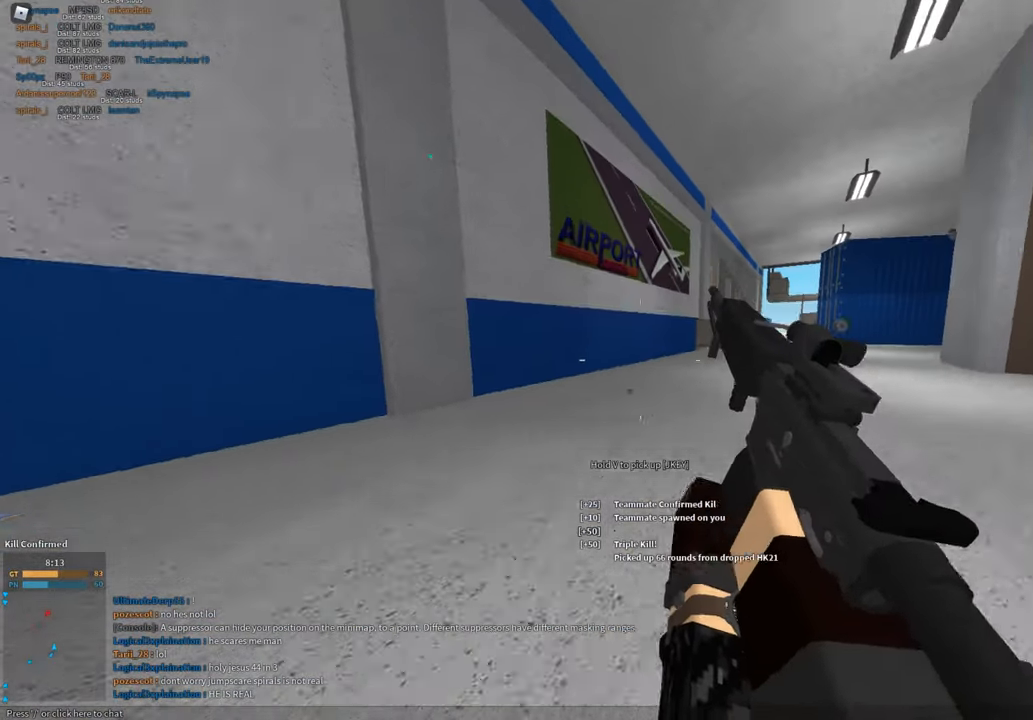
{"keys": ["d", "shift", "w"], "mouse": [], "events": [[17, "shift", "down"], [17, "w", "down"], [67, "space", "down"], [250, "d", "down"], [250, "space", "up"]]}
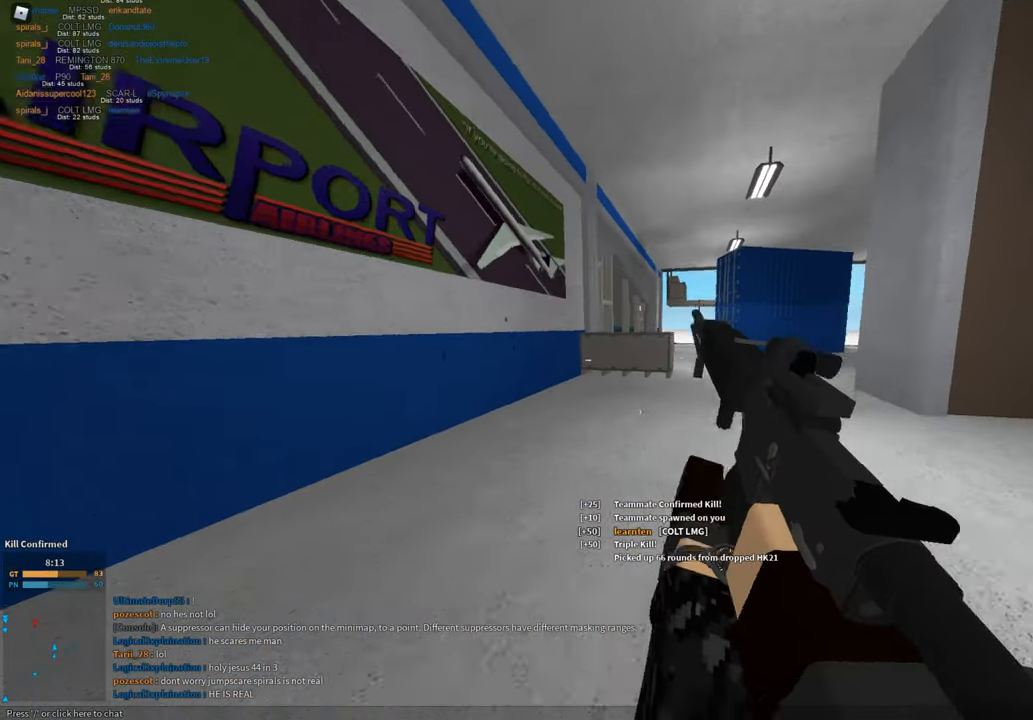
{"keys": [], "mouse": [], "events": [[116, "d", "up"], [400, "c", "down"], [500, "c", "up"], [500, "shift", "up"], [500, "w", "up"]]}
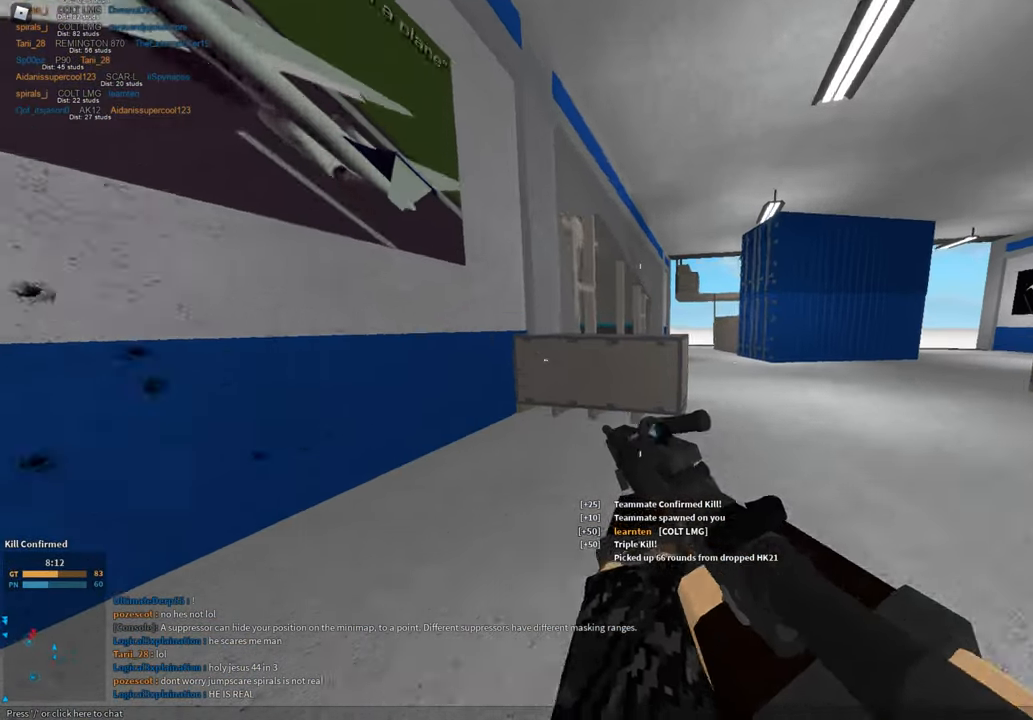
{"keys": ["d", "shift", "w"], "mouse": [], "events": [[84, "shift", "down"], [150, "space", "down"], [150, "w", "down"], [234, "d", "down"], [284, "space", "up"]]}
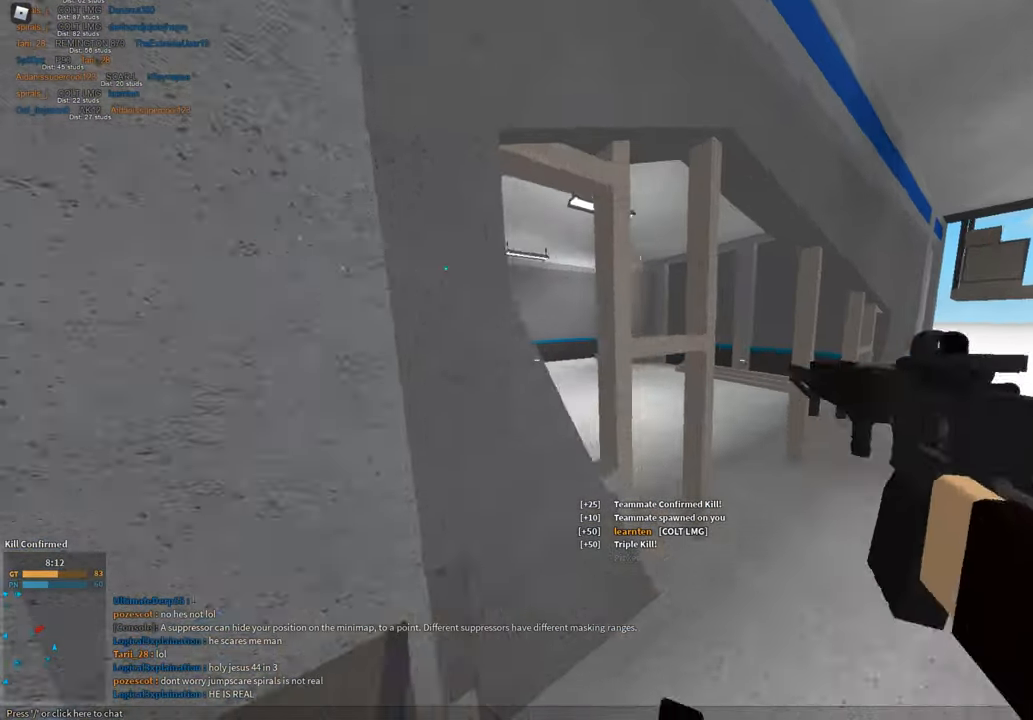
{"keys": ["shift", "w"], "mouse": [], "events": [[400, "d", "up"]]}
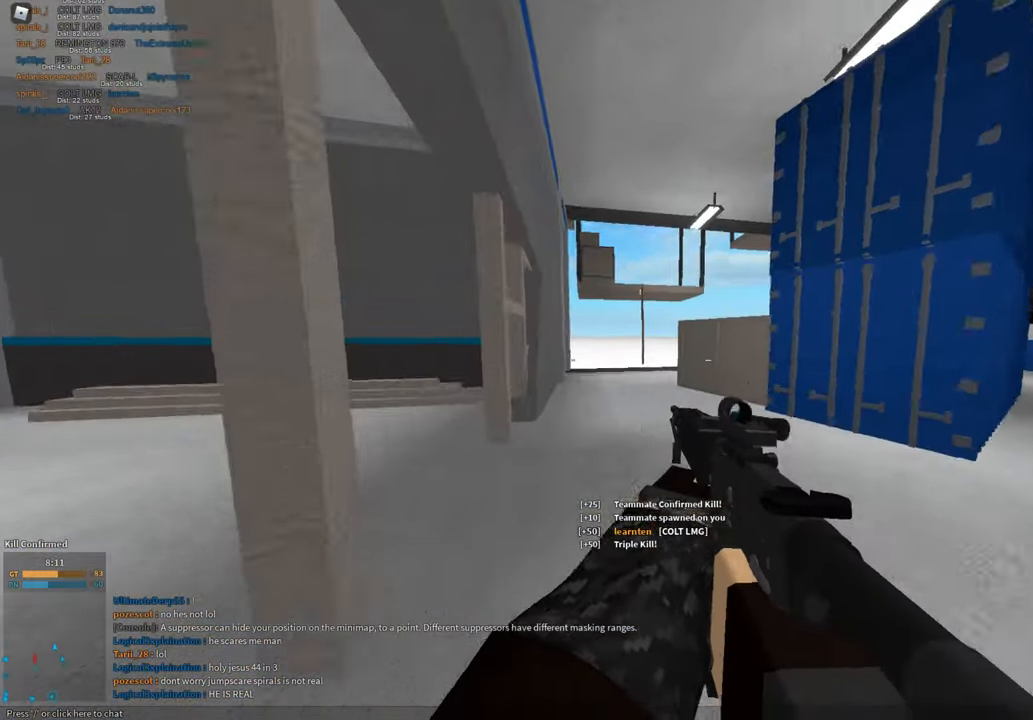
{"keys": ["shift", "w"], "mouse": [], "events": [[234, "c", "down"], [317, "shift", "up"], [367, "c", "up"], [367, "w", "up"], [468, "shift", "down"], [468, "w", "down"]]}
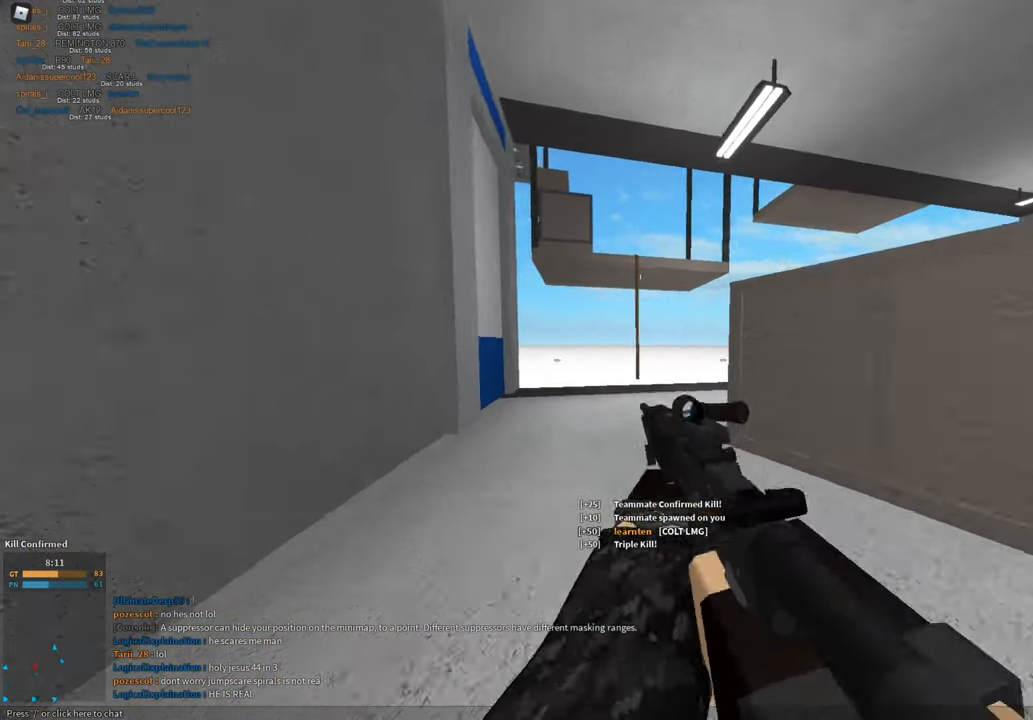
{"keys": ["shift", "w"], "mouse": [], "events": []}
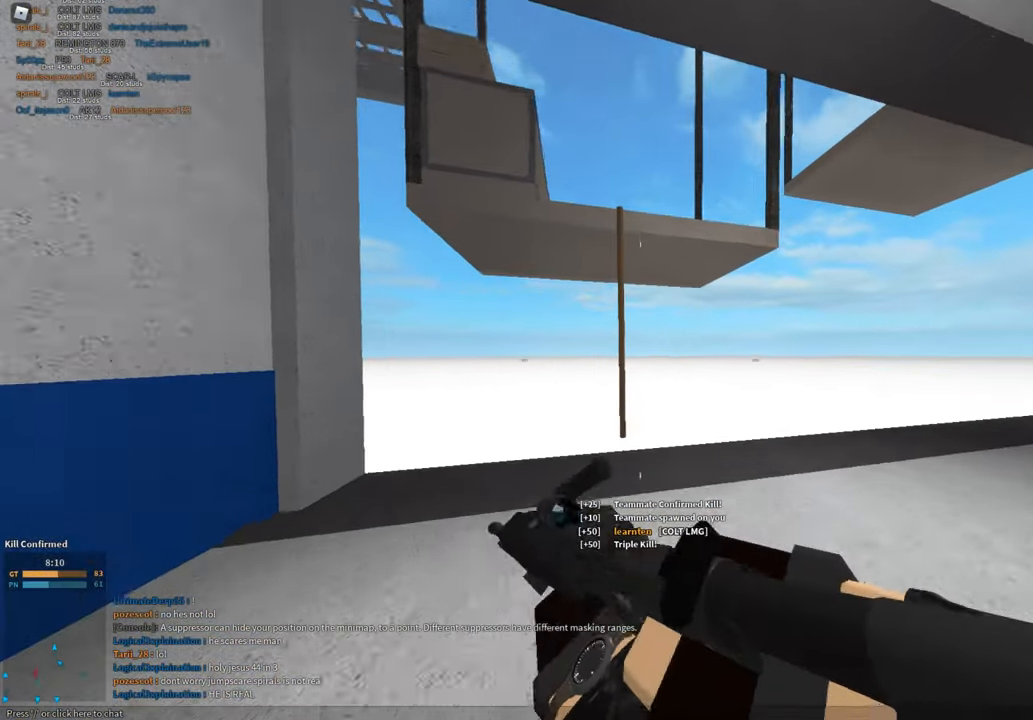
{"keys": ["shift", "w"], "mouse": [], "events": [[317, "space", "down"], [401, "space", "up"]]}
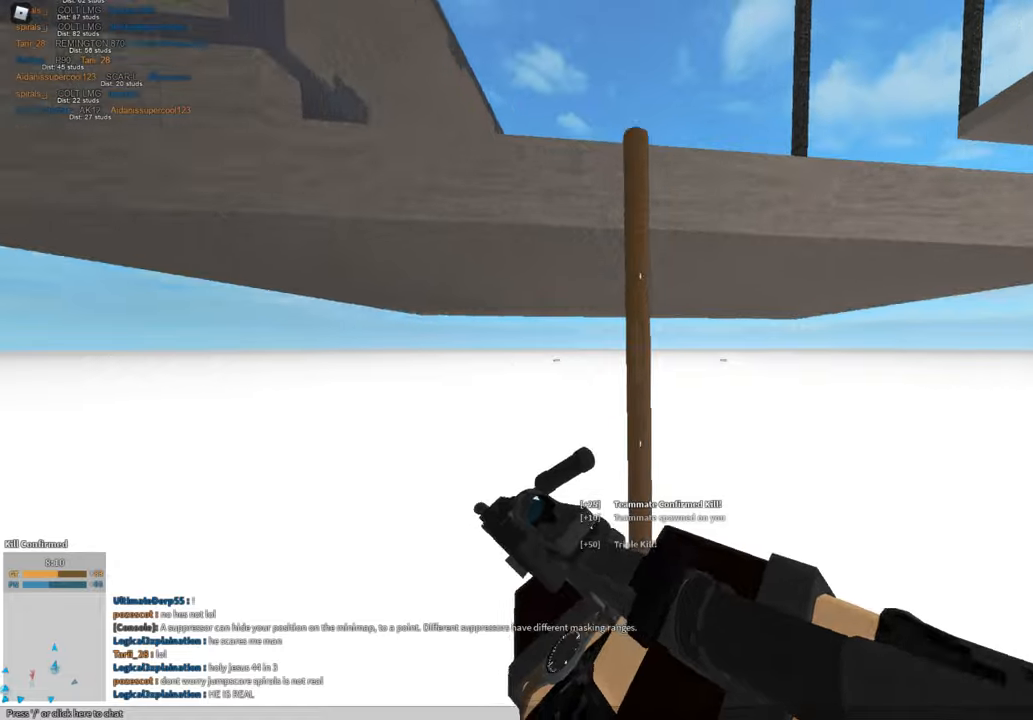
{"keys": ["shift", "w"], "mouse": [], "events": []}
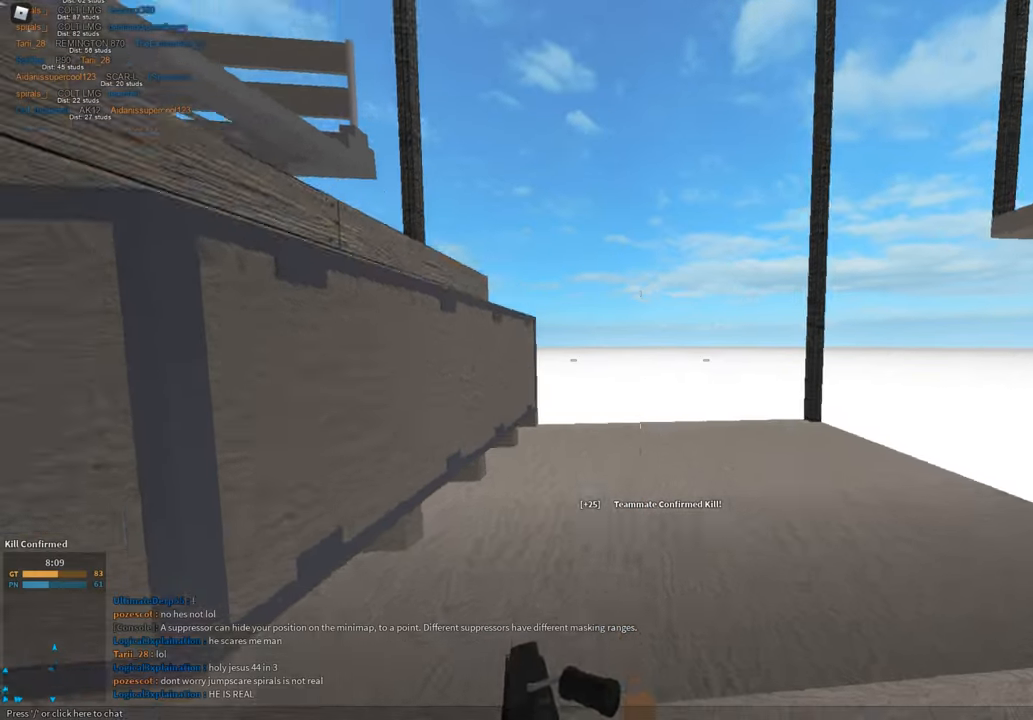
{"keys": ["shift", "space", "w"], "mouse": [], "events": [[100, "d", "down"], [334, "space", "down"], [484, "d", "up"]]}
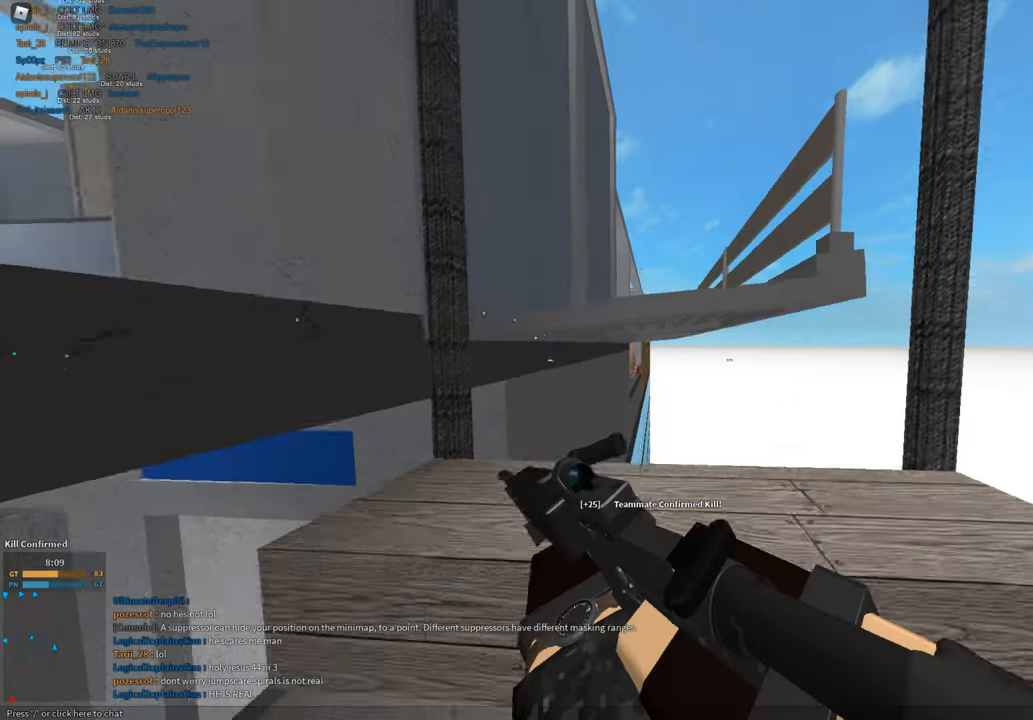
{"keys": ["shift", "w"], "mouse": [], "events": [[17, "space", "up"], [117, "shift", "up"], [117, "w", "up"], [501, "shift", "down"], [501, "w", "down"]]}
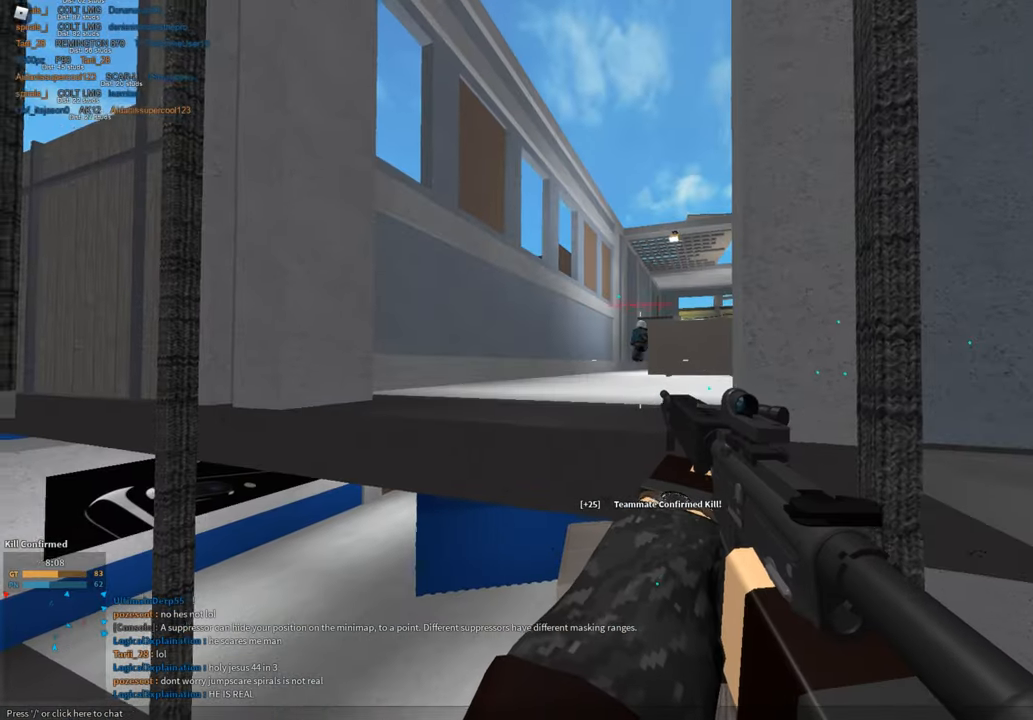
{"keys": ["shift", "w"], "mouse": [], "events": [[33, "space", "down"], [217, "space", "up"], [267, "e", "down"], [367, "e", "up"]]}
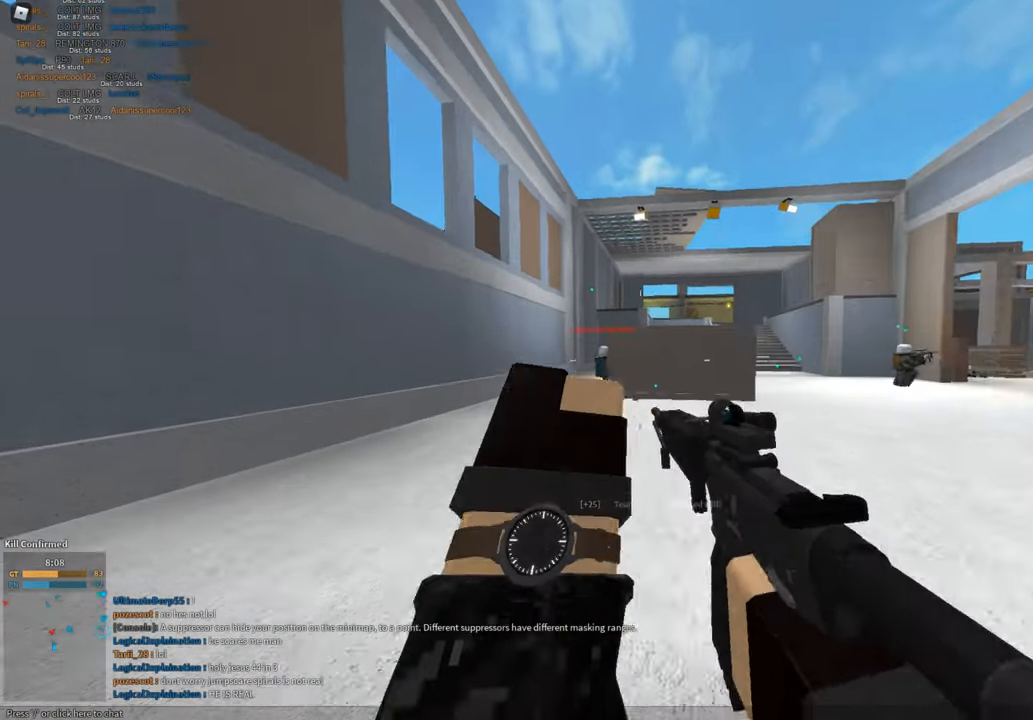
{"keys": ["w"], "mouse": ["left", "right"], "events": [[101, "mouse_right", "down"], [201, "shift", "up"], [301, "mouse_left", "down"]]}
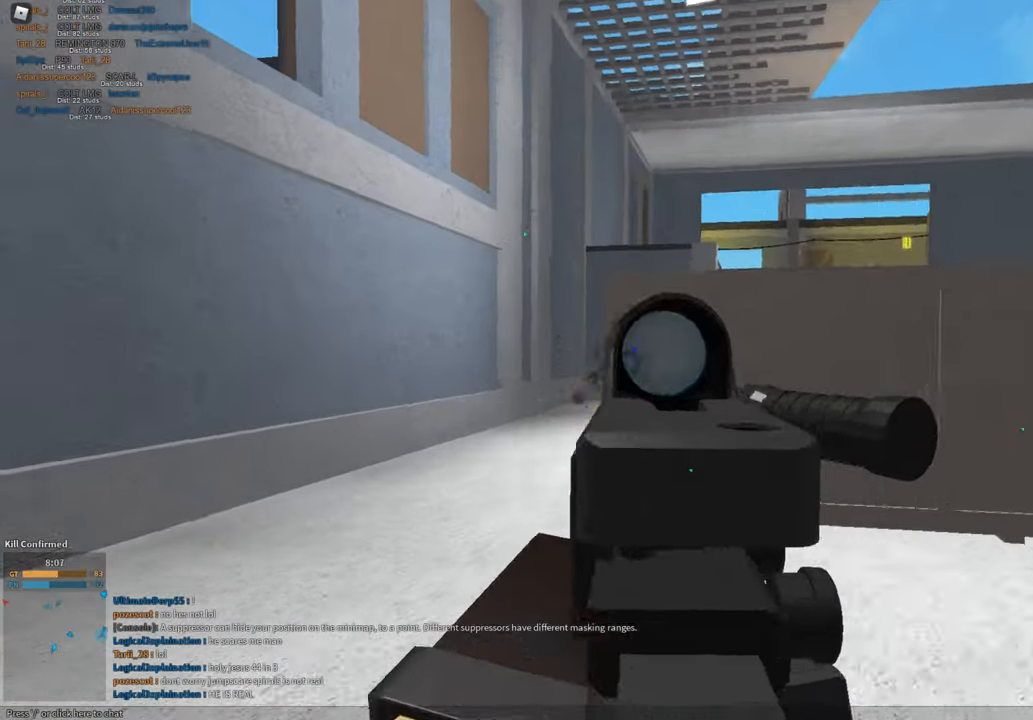
{"keys": ["a", "w"], "mouse": [], "events": [[17, "mouse_left", "up"], [17, "mouse_right", "up"], [67, "shift", "down"], [67, "space", "down"], [167, "z", "down"], [217, "mouse_right", "down"], [250, "mouse_right", "up"], [250, "space", "up"], [250, "z", "up"], [300, "w", "up"], [400, "a", "down"], [400, "w", "down"], [500, "shift", "up"]]}
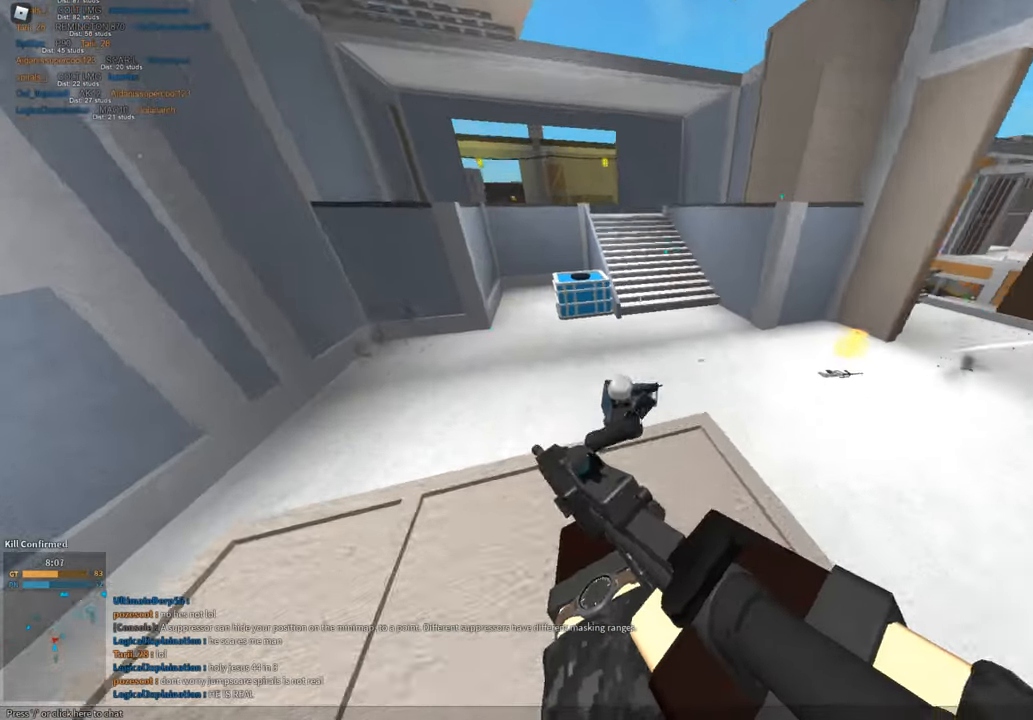
{"keys": ["d"], "mouse": ["left"], "events": [[184, "a", "up"], [184, "mouse_left", "down"], [267, "w", "up"], [418, "d", "down"]]}
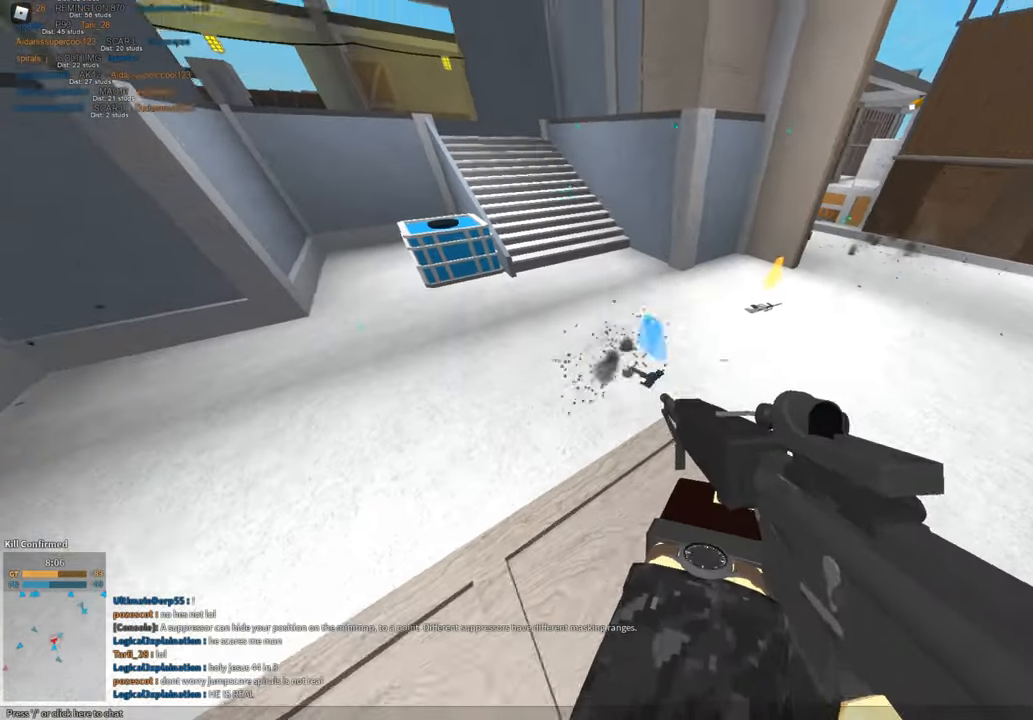
{"keys": ["3", "w"], "mouse": [], "events": [[150, "mouse_left", "up"], [150, "shift", "down"], [150, "w", "down"], [250, "space", "down"], [334, "d", "up"], [384, "space", "up"], [434, "3", "down"], [467, "shift", "up"]]}
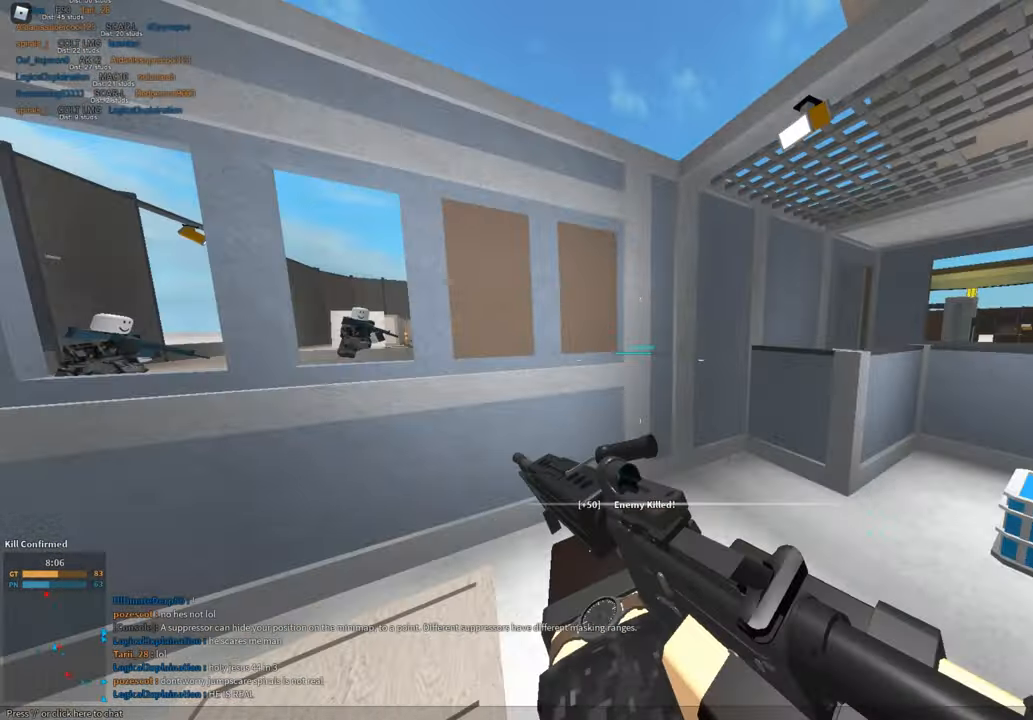
{"keys": ["d", "shift"], "mouse": [], "events": [[17, "3", "up"], [67, "shift", "down"], [351, "d", "down"], [351, "mouse_left", "down"], [451, "mouse_left", "up"], [451, "w", "up"]]}
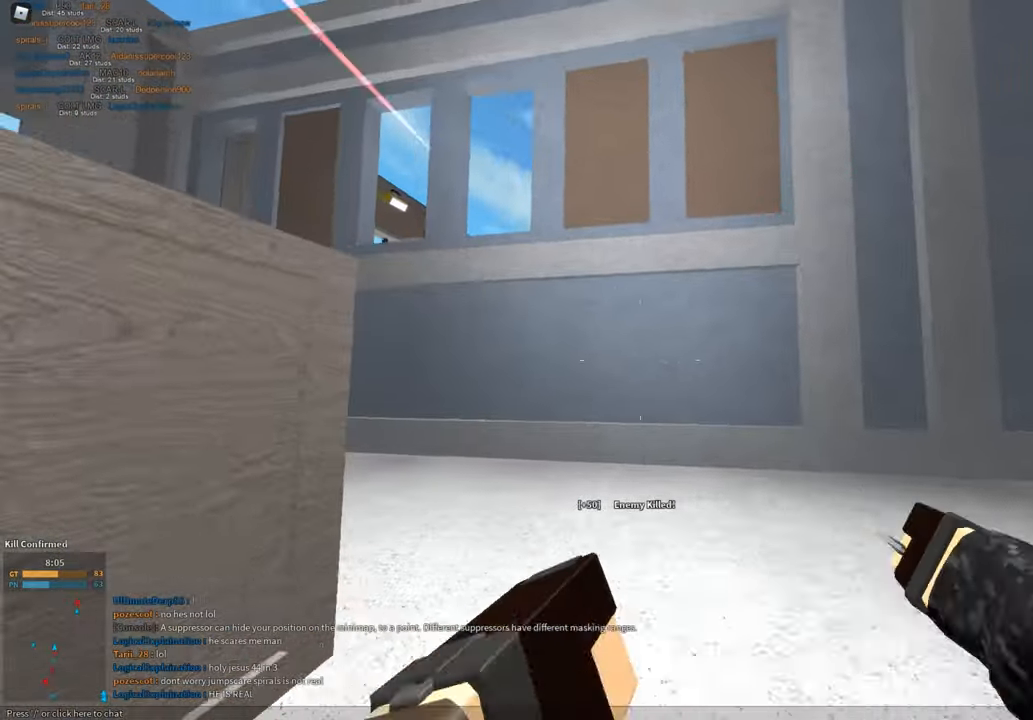
{"keys": ["a"], "mouse": ["left"], "events": [[33, "1", "down"], [133, "1", "up"], [217, "shift", "up"], [217, "space", "down"], [417, "space", "up"], [450, "a", "down"], [500, "d", "up"], [500, "mouse_left", "down"]]}
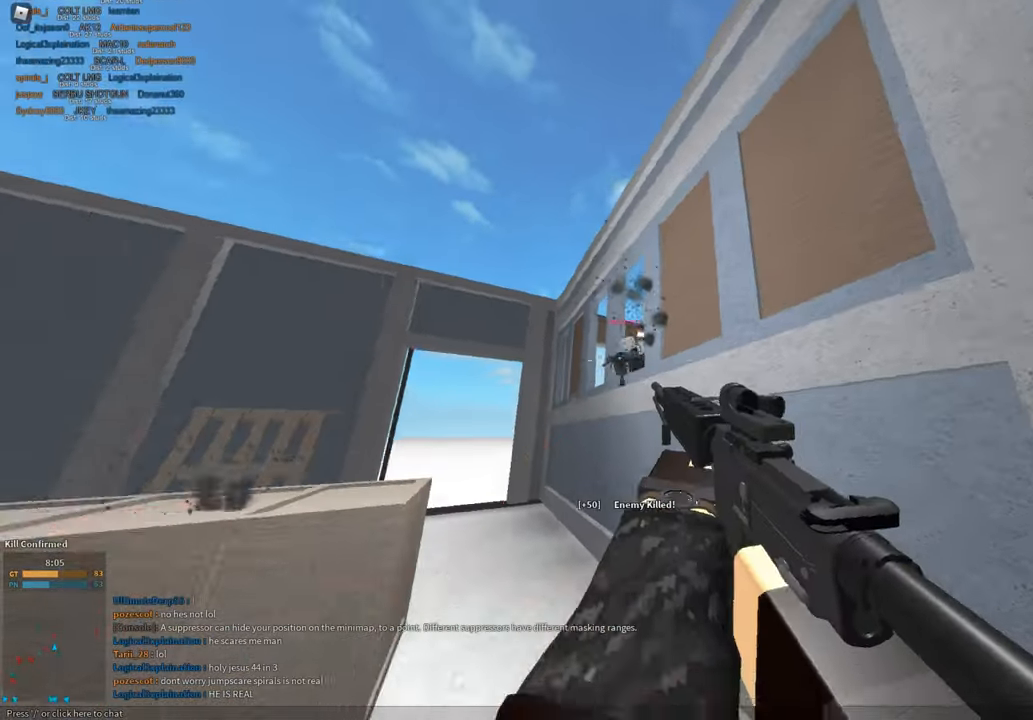
{"keys": ["a"], "mouse": ["left"], "events": []}
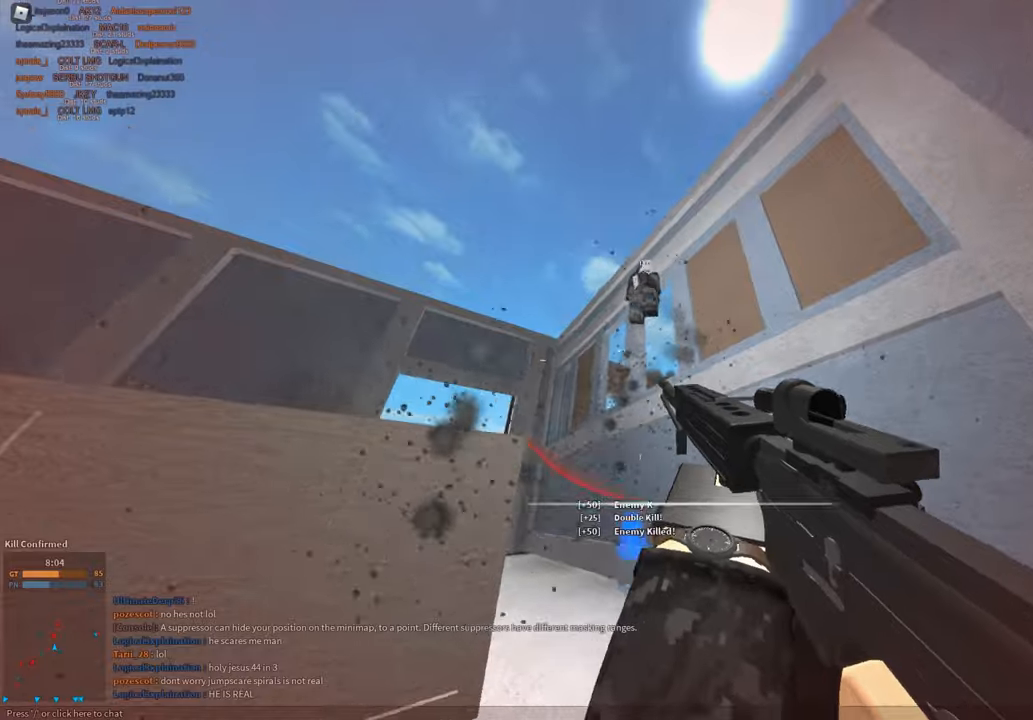
{"keys": ["ctrl", "d"], "mouse": ["left"], "events": [[251, "space", "down"], [351, "a", "up"], [351, "d", "down"], [401, "space", "up"], [451, "ctrl", "down"]]}
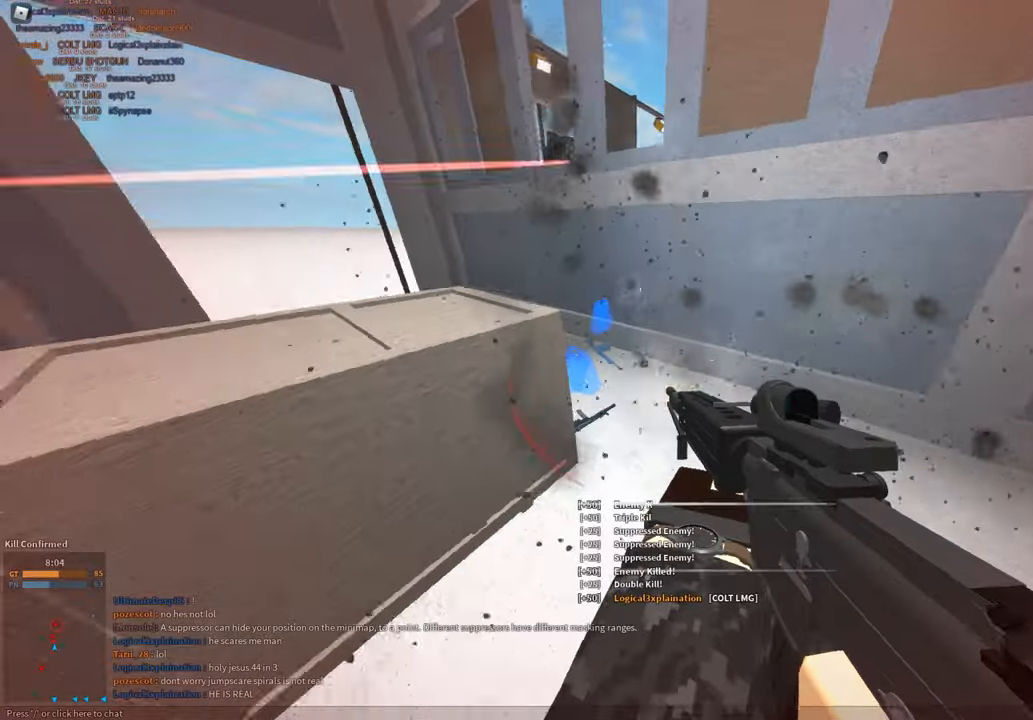
{"keys": ["shift", "space", "w"], "mouse": [], "events": [[83, "ctrl", "up"], [183, "mouse_left", "up"], [217, "d", "up"], [217, "shift", "down"], [217, "w", "down"], [317, "r", "down"], [400, "space", "down"], [450, "r", "up"]]}
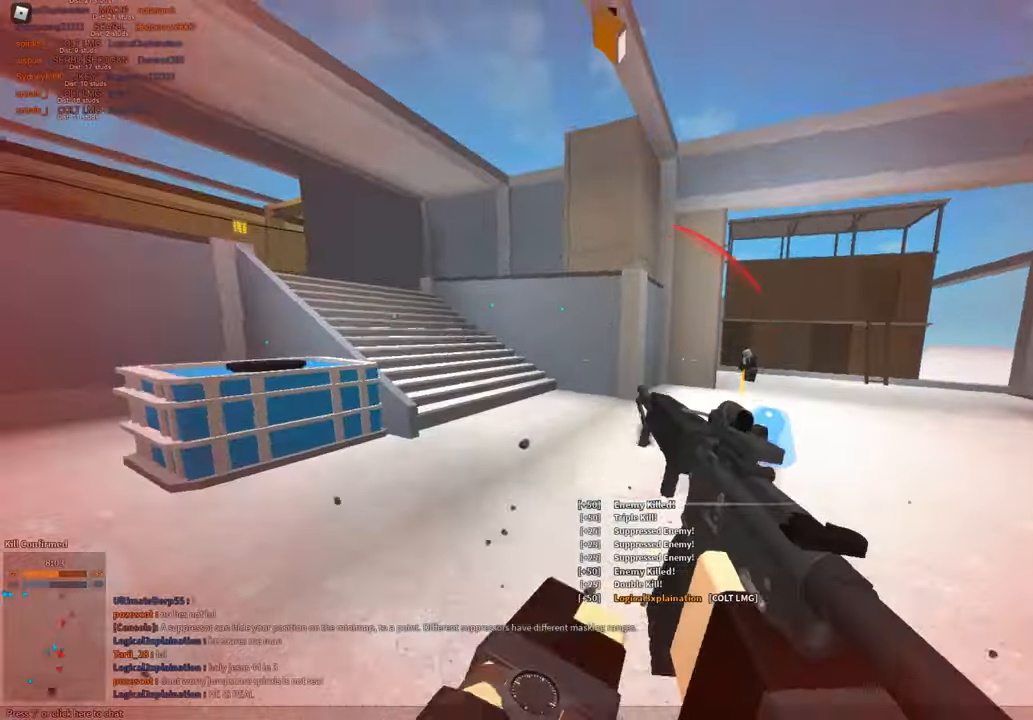
{"keys": ["d"], "mouse": ["left"], "events": [[50, "space", "up"], [84, "d", "down"], [151, "mouse_left", "down"], [151, "shift", "up"], [151, "w", "up"], [234, "mouse_left", "up"], [284, "ctrl", "down"], [334, "mouse_left", "down"], [384, "ctrl", "up"]]}
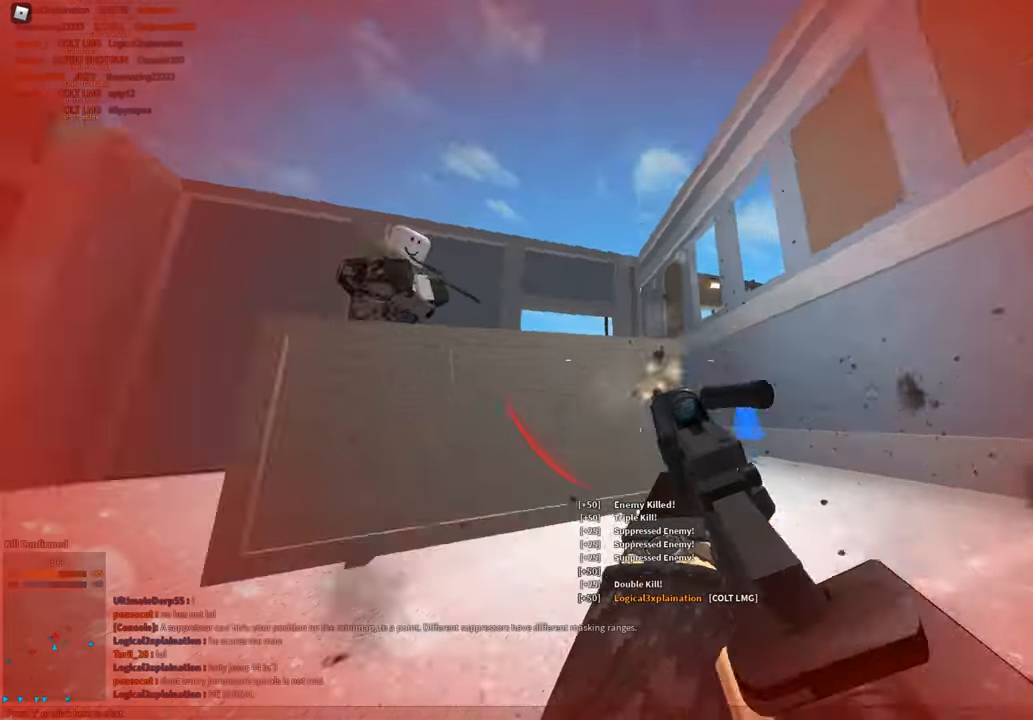
{"keys": ["d"], "mouse": [], "events": [[250, "space", "down"], [434, "space", "up"], [484, "mouse_left", "up"]]}